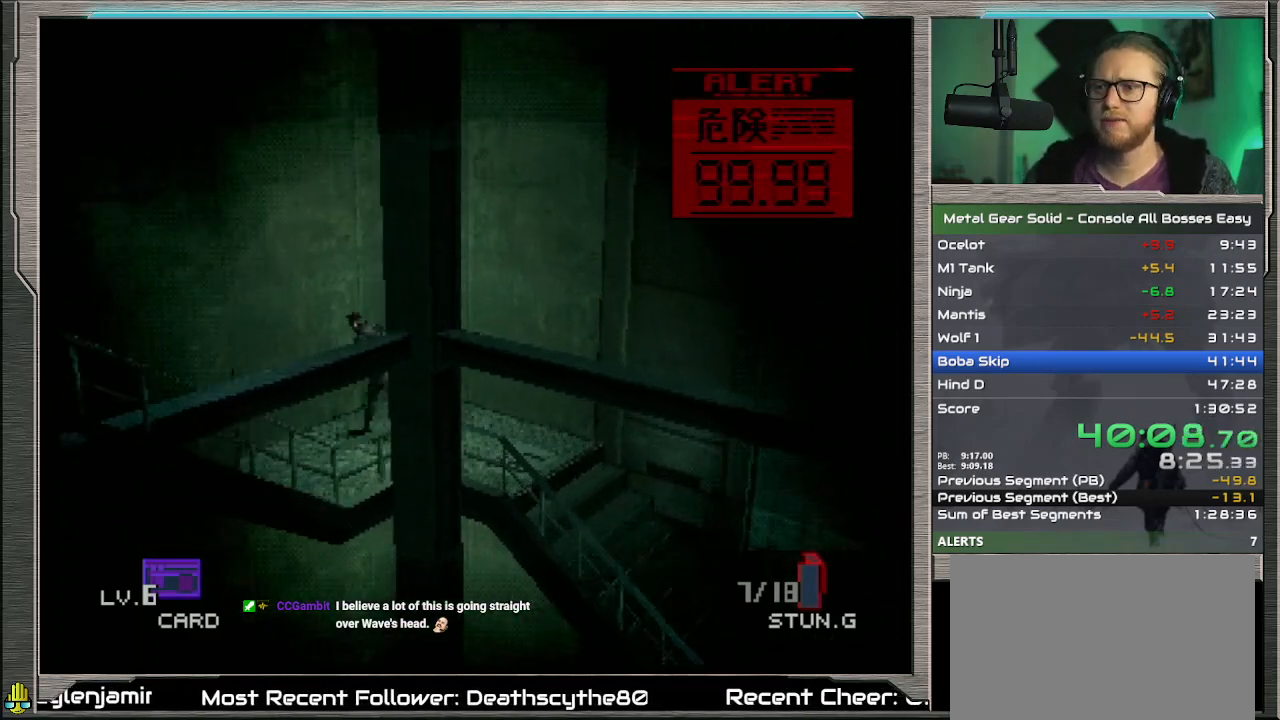
Gameplay with a controller (PlayStation layout); each line is a JSON object with the inputs held at the frame after it. "events" lists button and stick changes between this image and that frame as [ms after this image, input, new state], when the widget could be followed in between. Not read: L1 L3 R3 TOUCHPAD right_stick.
{"buttons": ["DPAD_LEFT"], "left_stick": "center", "events": []}
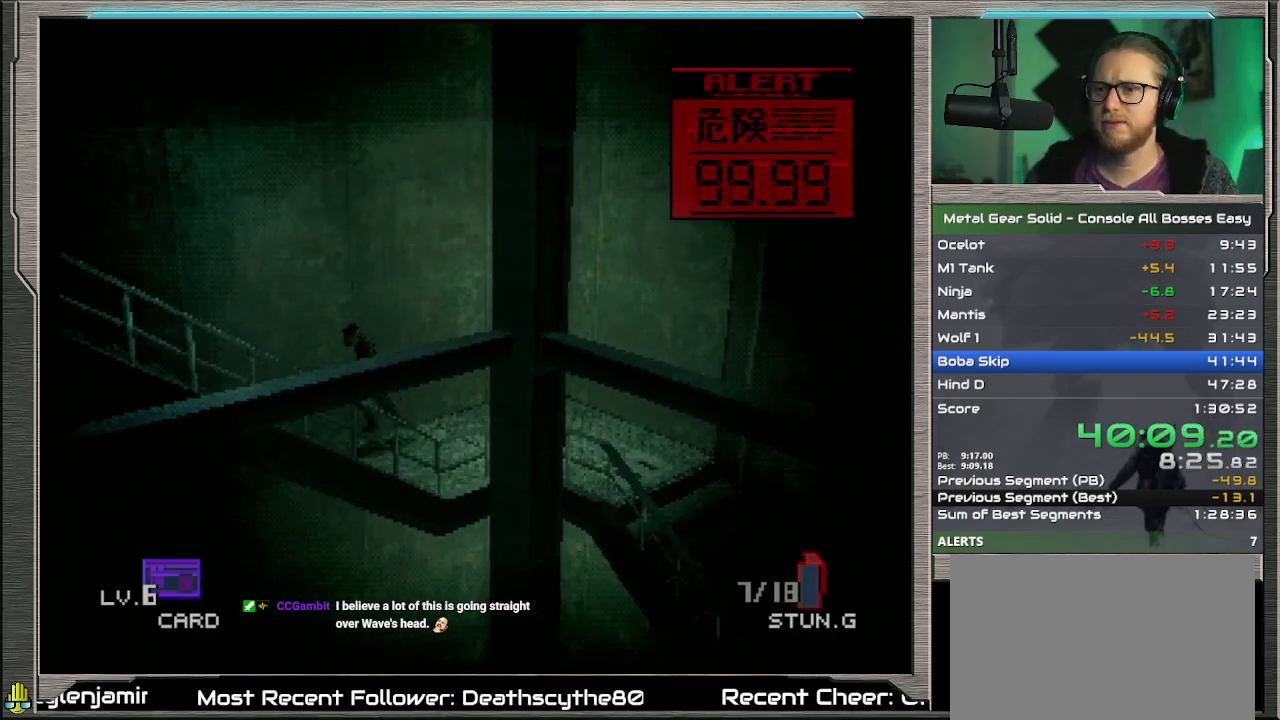
{"buttons": ["DPAD_LEFT"], "left_stick": "center", "events": []}
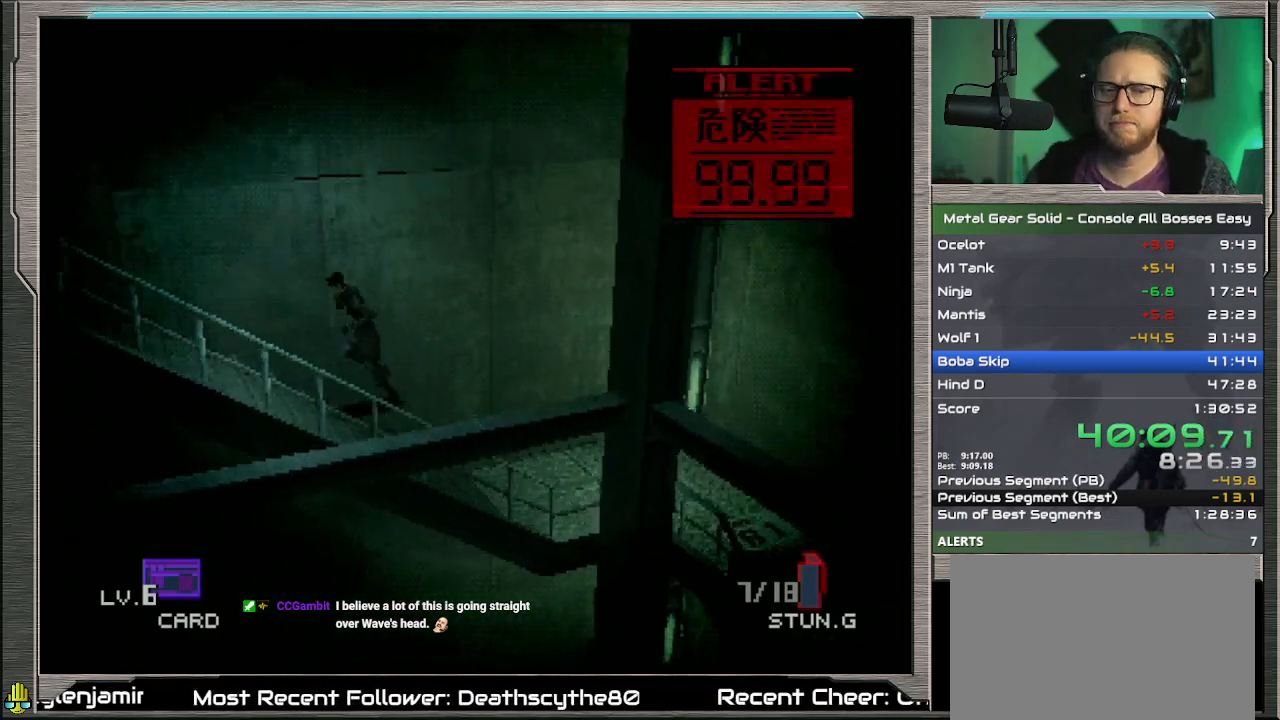
{"buttons": ["DPAD_LEFT"], "left_stick": "center", "events": []}
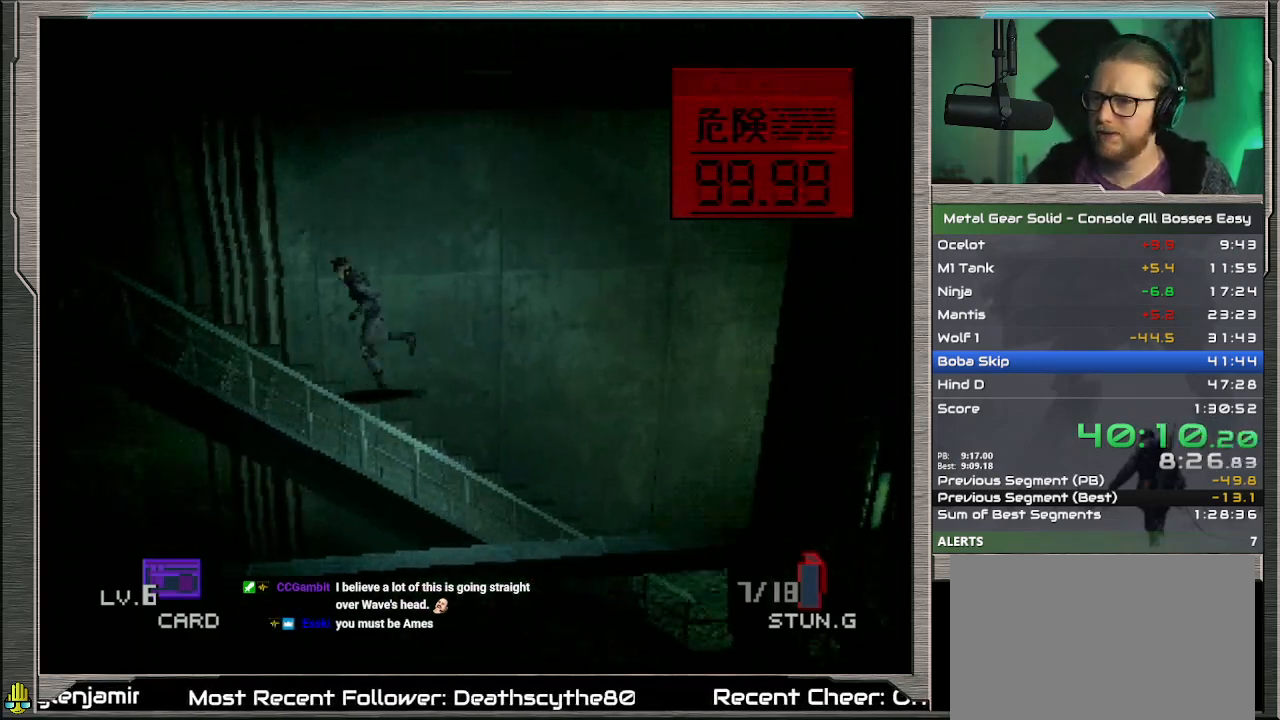
{"buttons": ["DPAD_LEFT"], "left_stick": "center", "events": []}
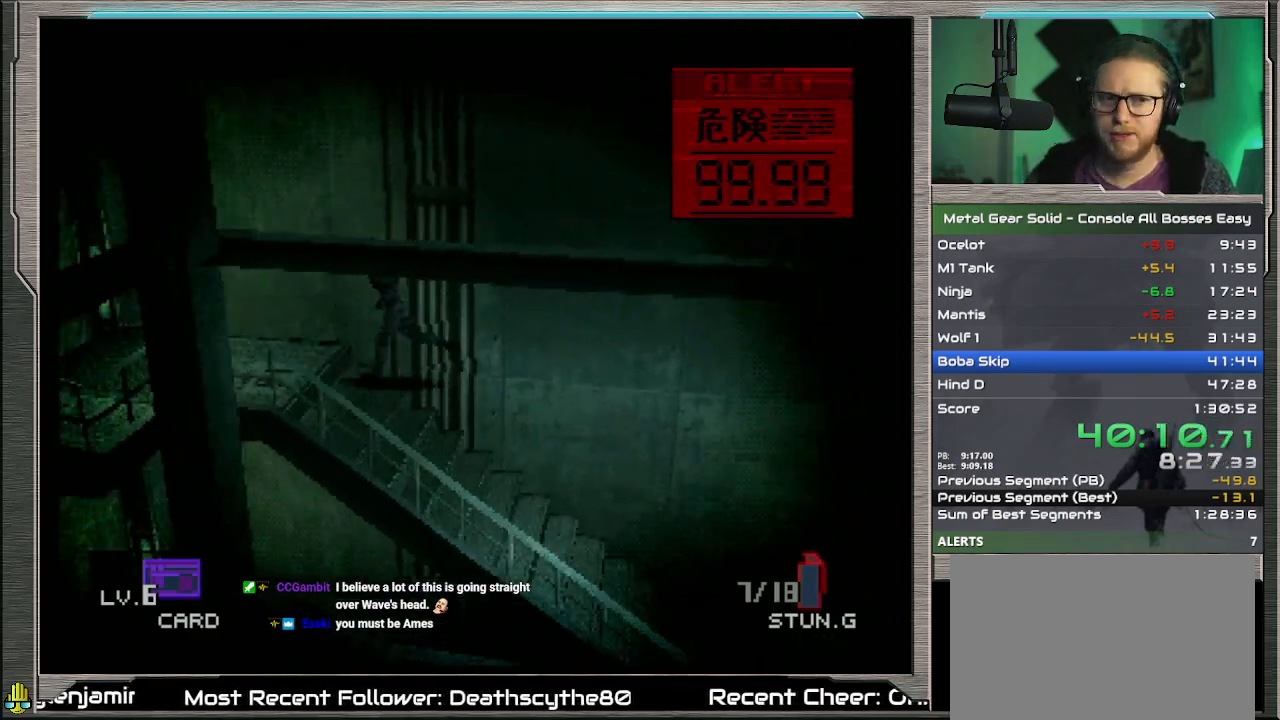
{"buttons": ["DPAD_LEFT"], "left_stick": "center", "events": []}
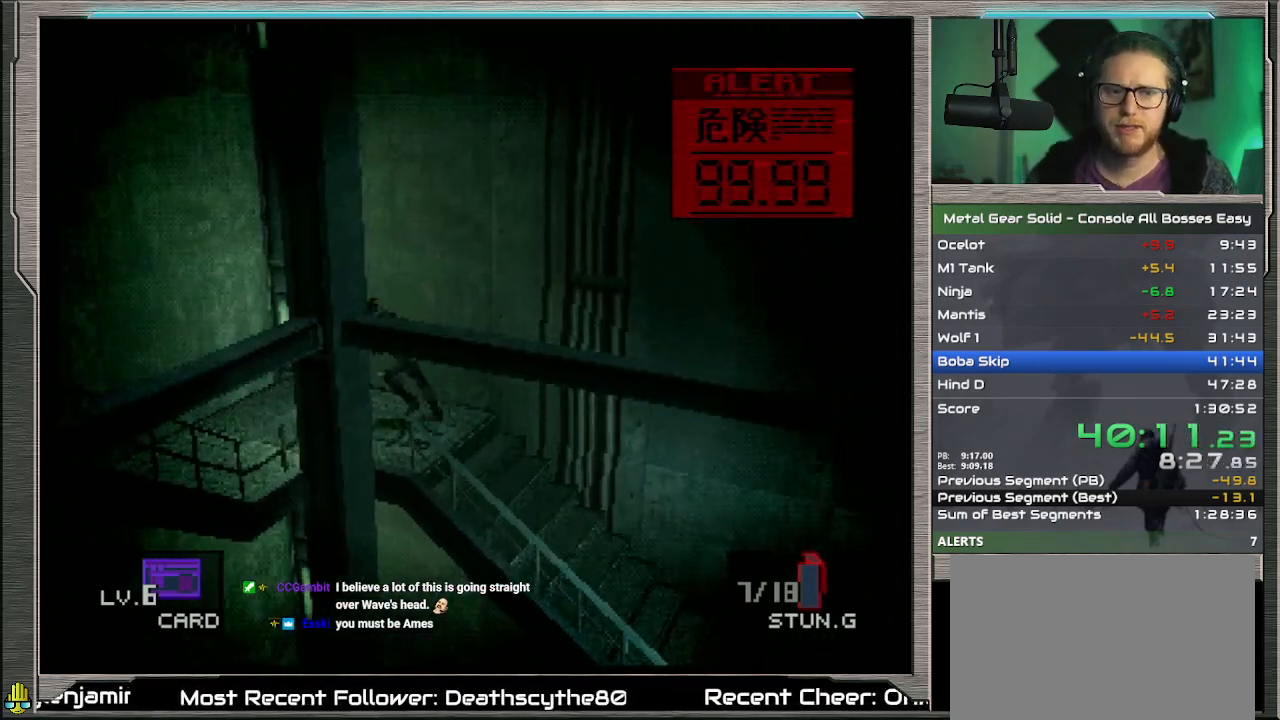
{"buttons": ["DPAD_LEFT"], "left_stick": "center", "events": []}
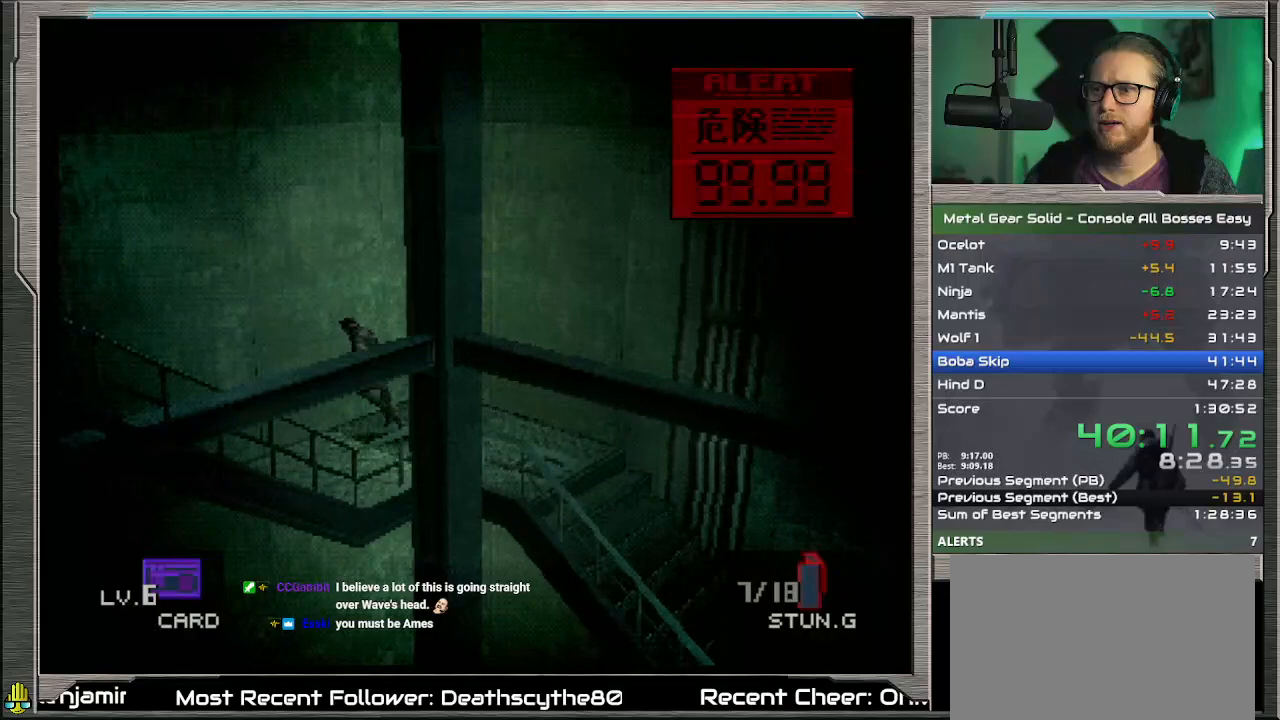
{"buttons": ["DPAD_LEFT"], "left_stick": "center", "events": []}
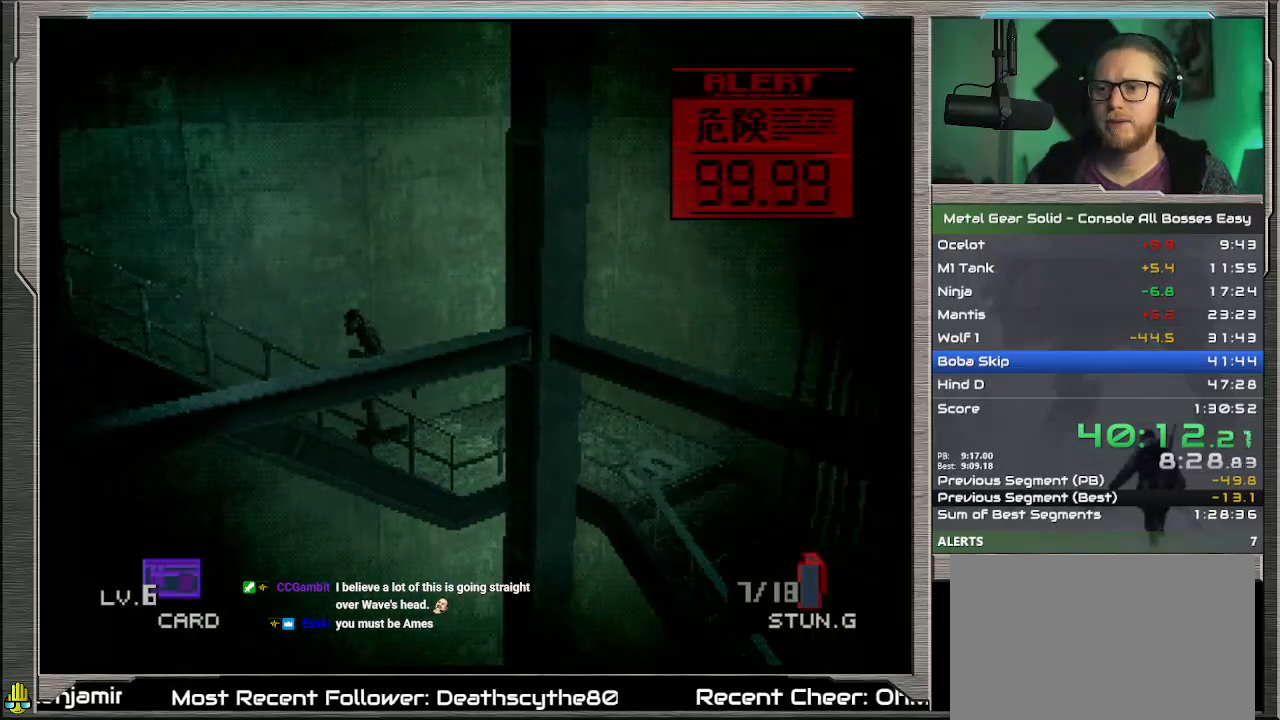
{"buttons": ["DPAD_LEFT"], "left_stick": "center", "events": []}
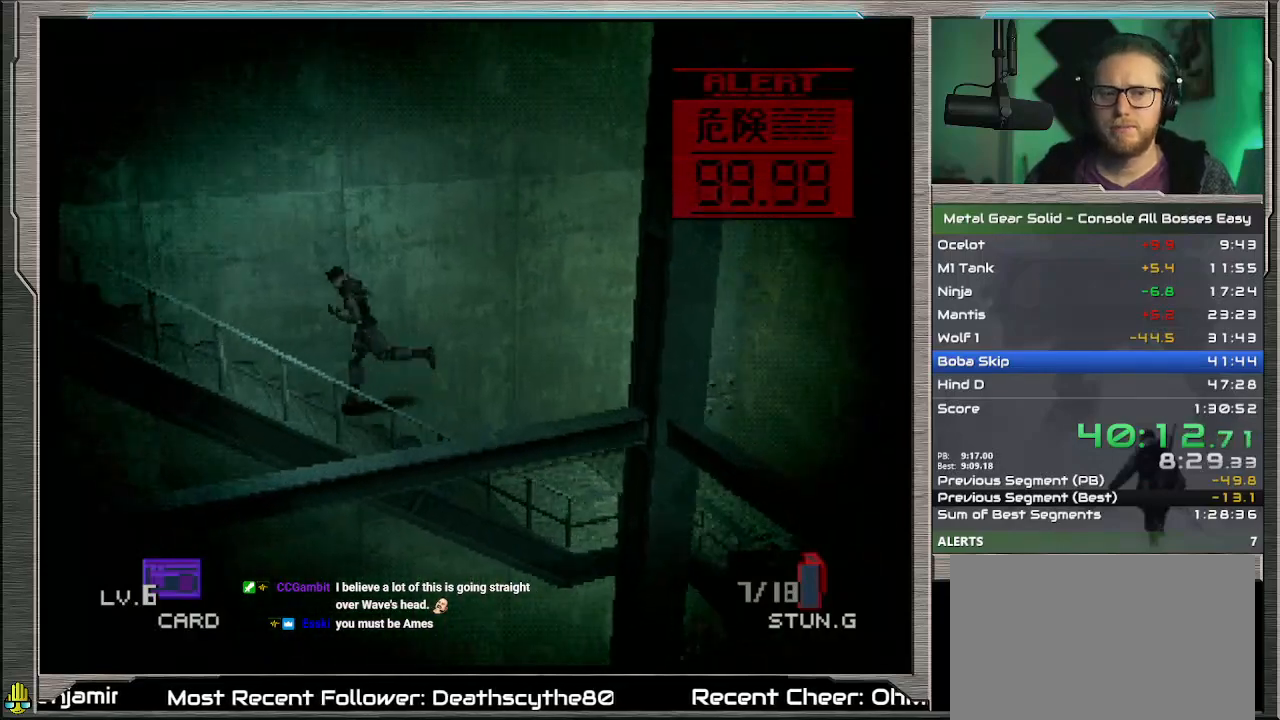
{"buttons": ["DPAD_LEFT"], "left_stick": "center", "events": []}
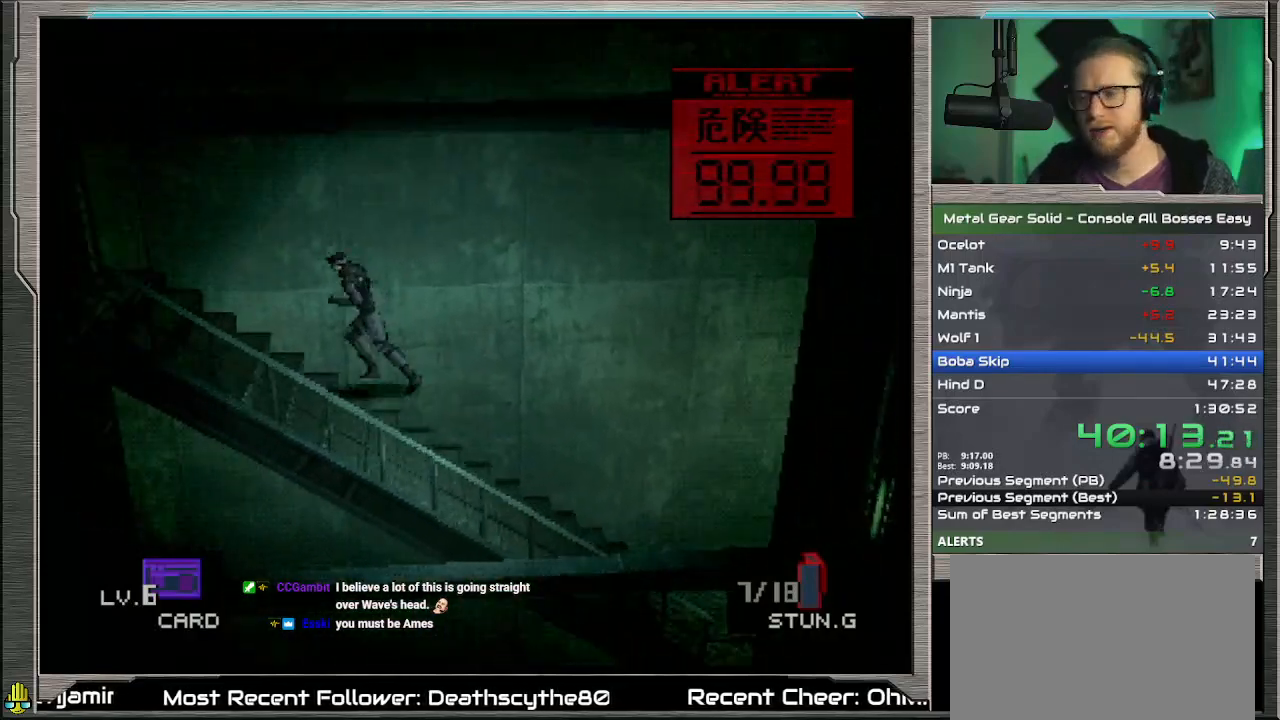
{"buttons": ["DPAD_LEFT"], "left_stick": "center", "events": []}
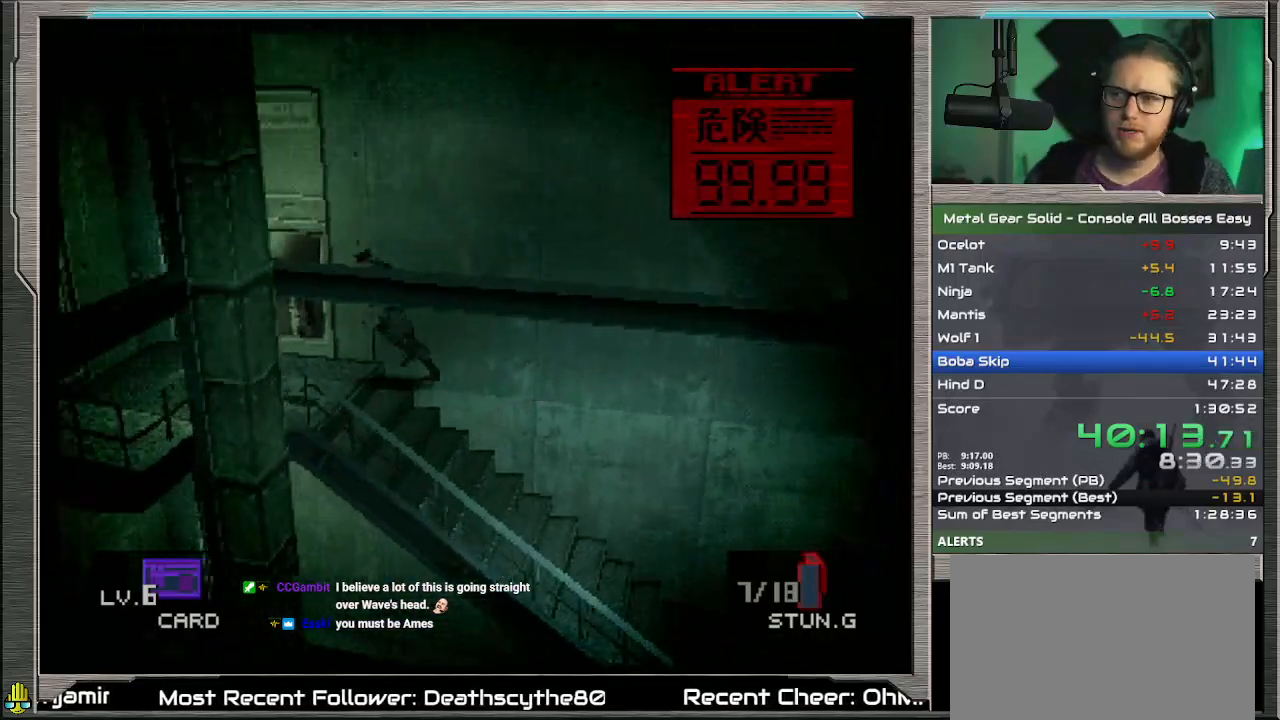
{"buttons": ["DPAD_LEFT"], "left_stick": "center", "events": []}
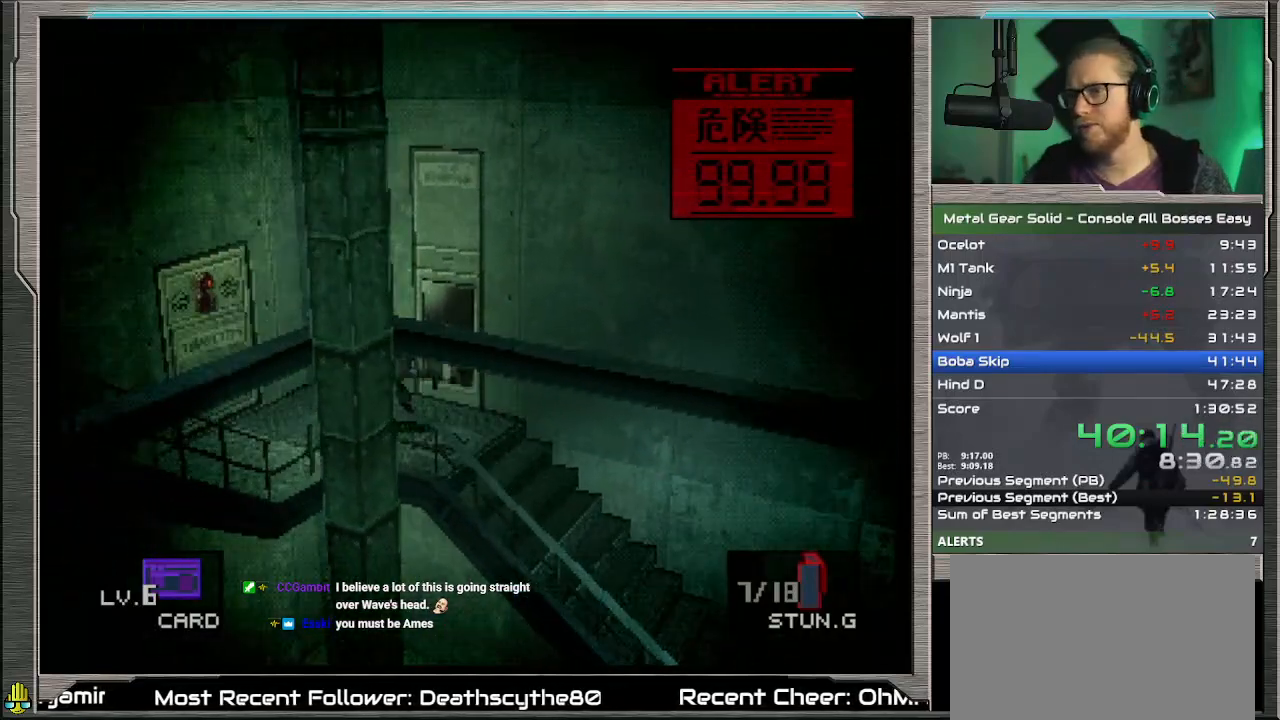
{"buttons": ["DPAD_LEFT"], "left_stick": "center", "events": []}
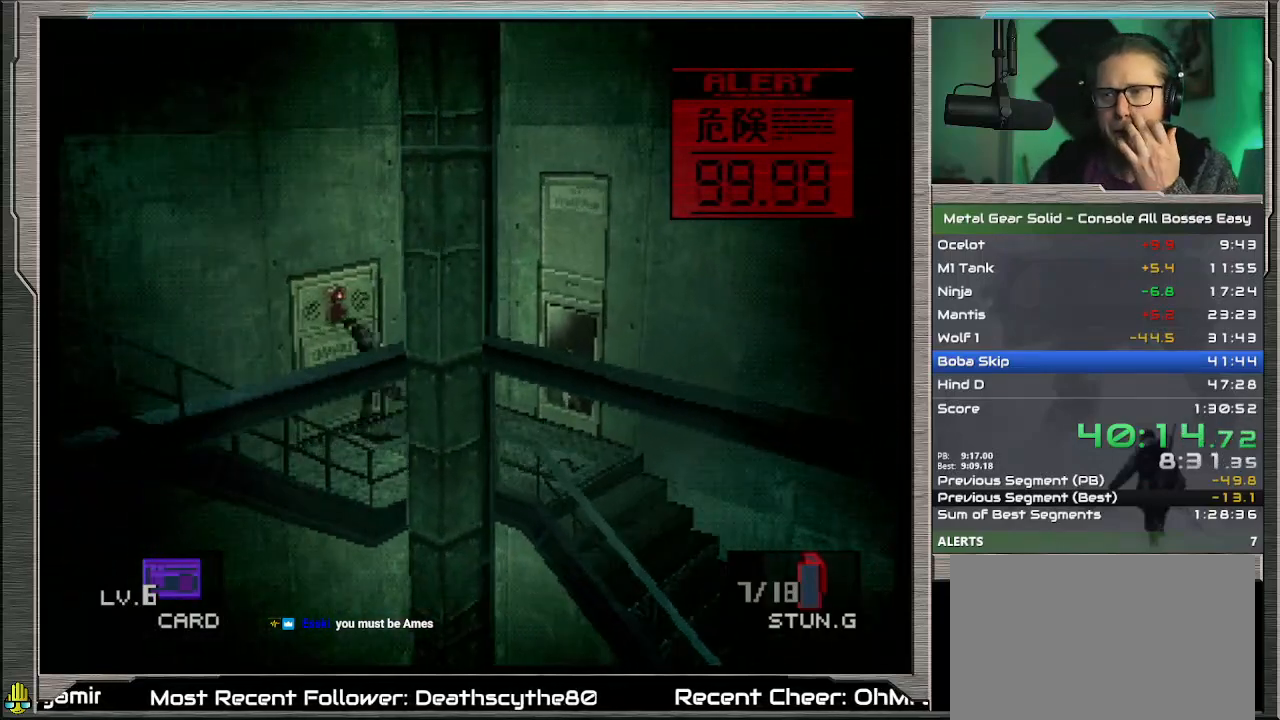
{"buttons": ["DPAD_LEFT"], "left_stick": "center", "events": []}
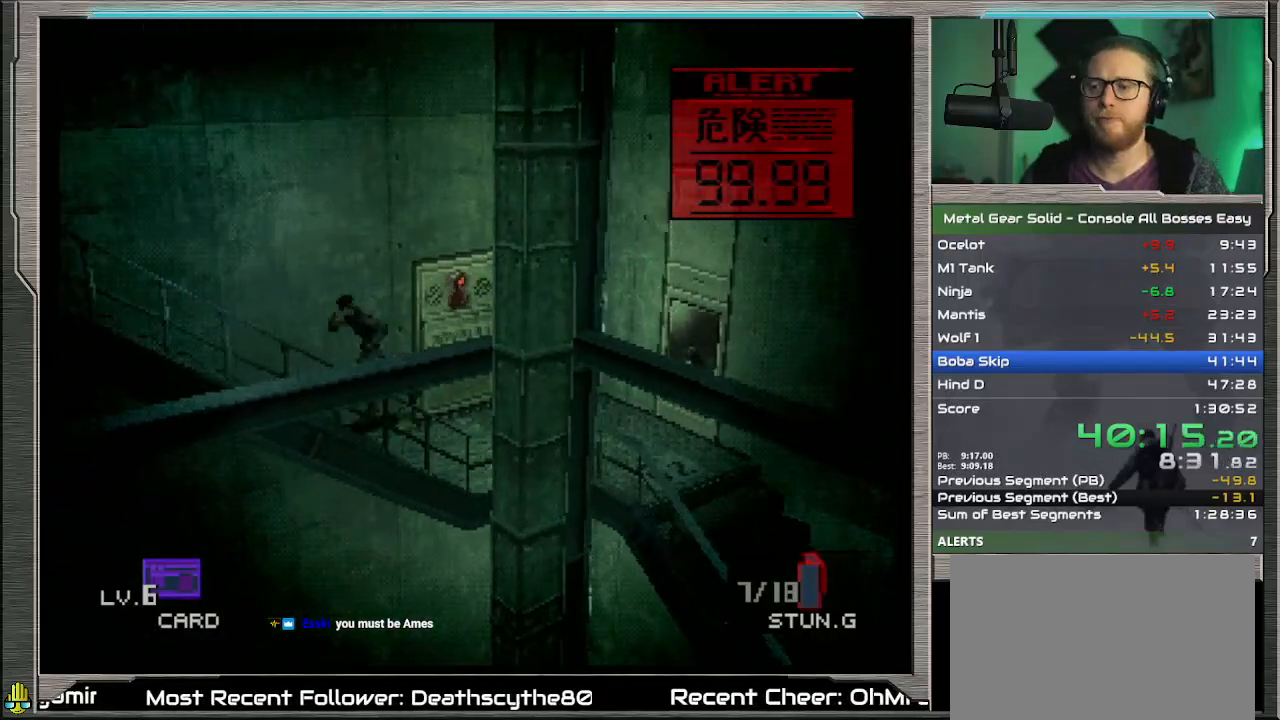
{"buttons": ["DPAD_LEFT"], "left_stick": "center", "events": []}
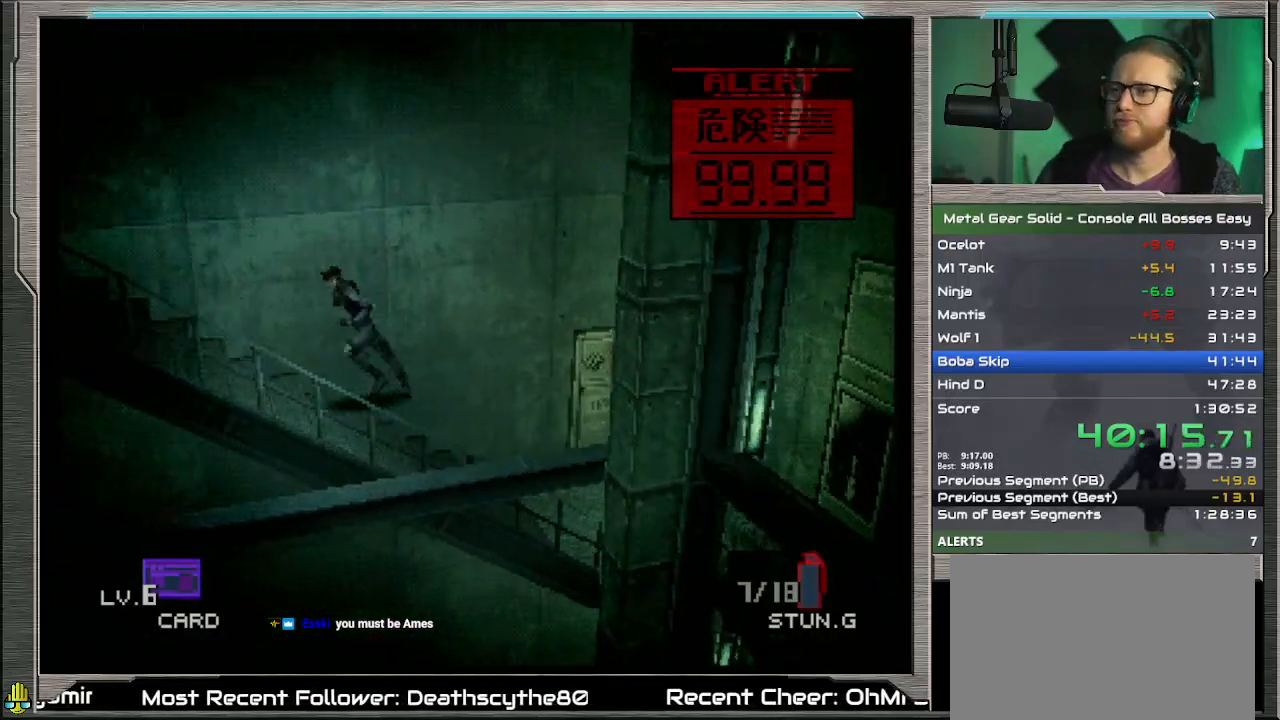
{"buttons": ["DPAD_LEFT"], "left_stick": "center", "events": []}
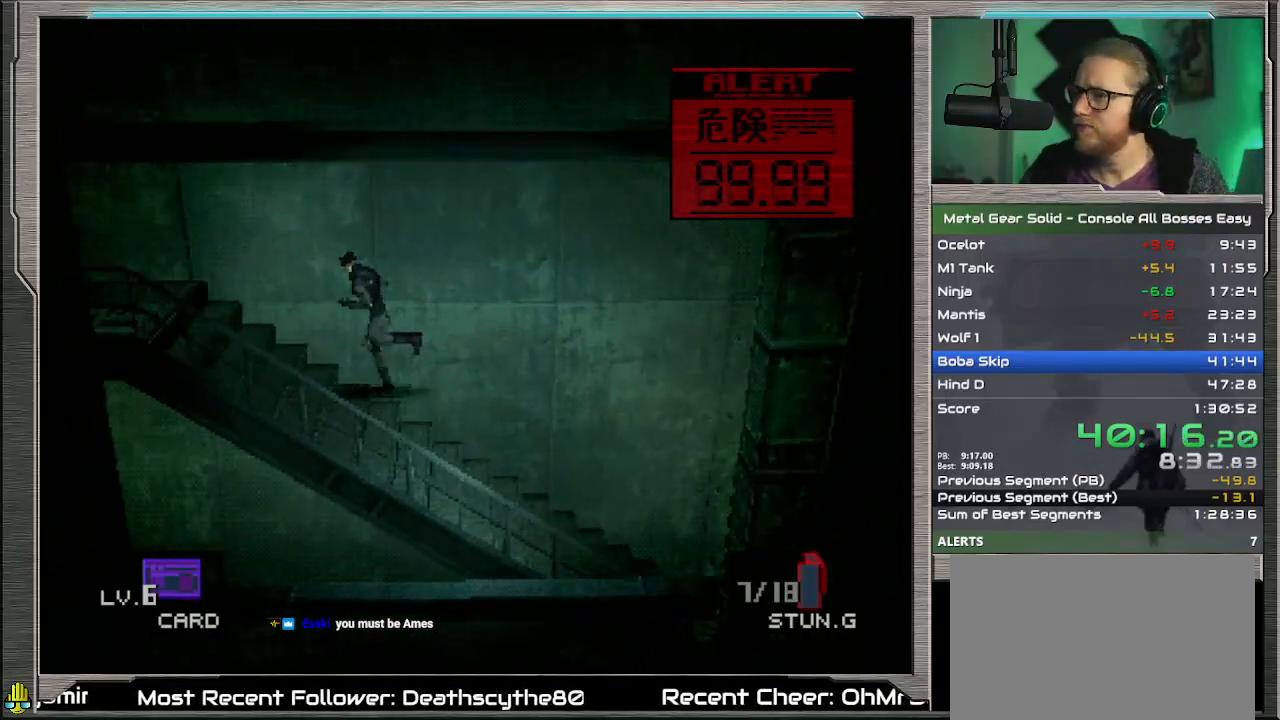
{"buttons": ["DPAD_LEFT"], "left_stick": "center", "events": []}
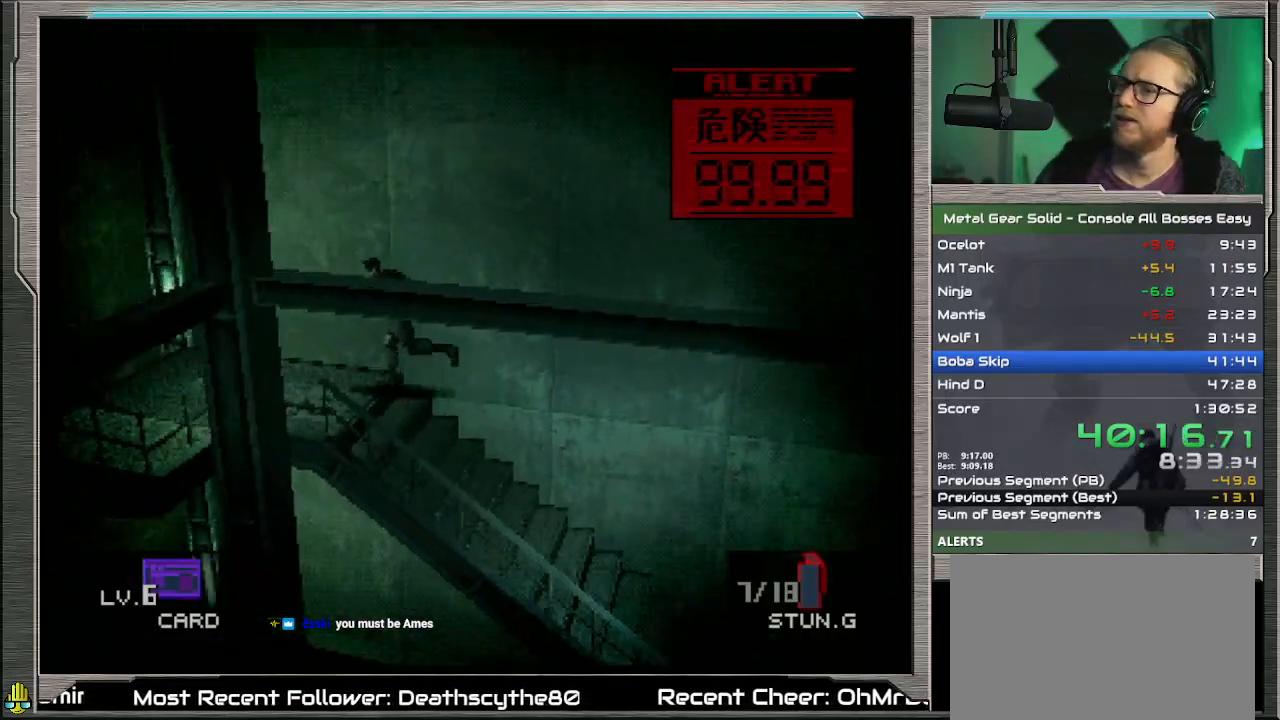
{"buttons": ["DPAD_LEFT"], "left_stick": "center", "events": []}
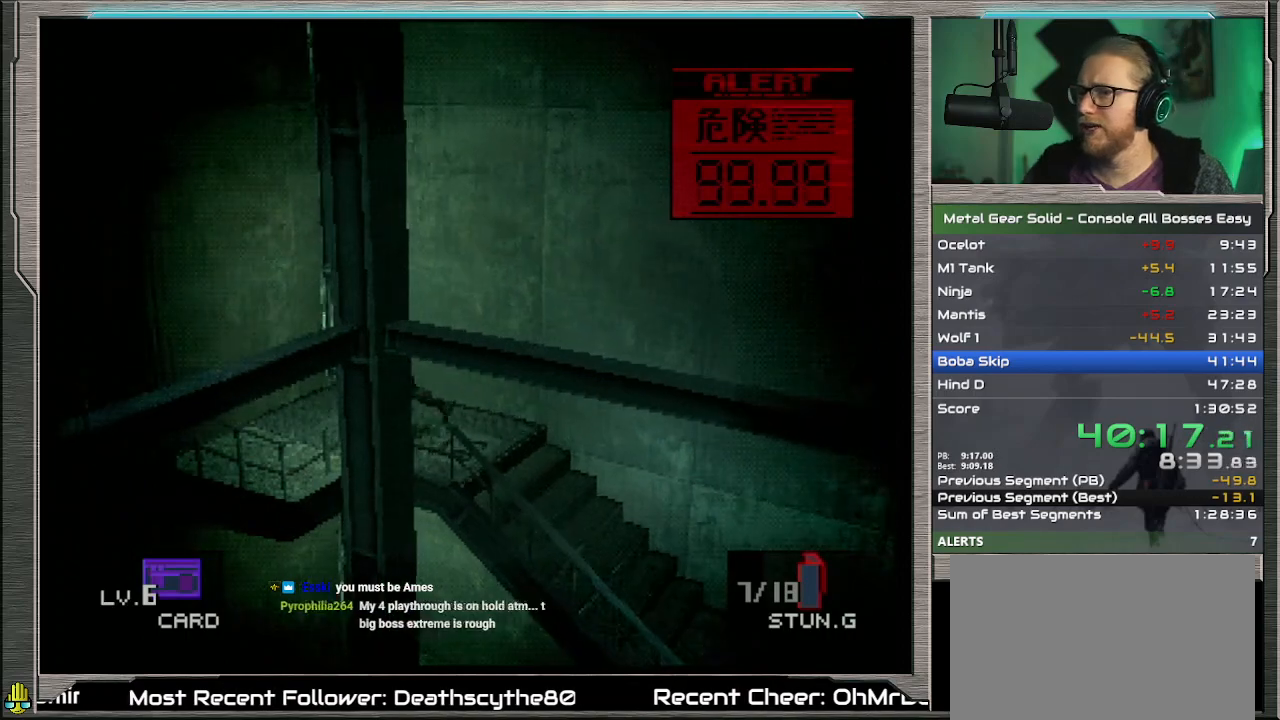
{"buttons": ["DPAD_LEFT"], "left_stick": "center", "events": []}
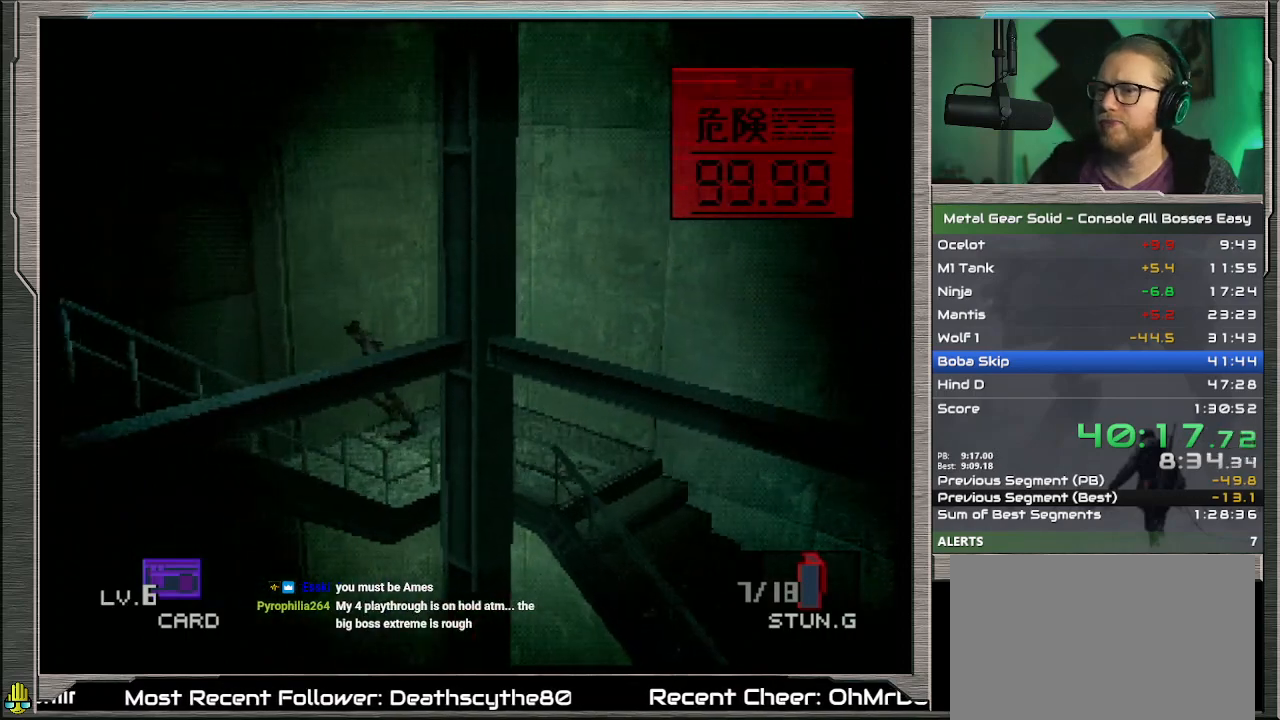
{"buttons": ["DPAD_LEFT"], "left_stick": "center", "events": []}
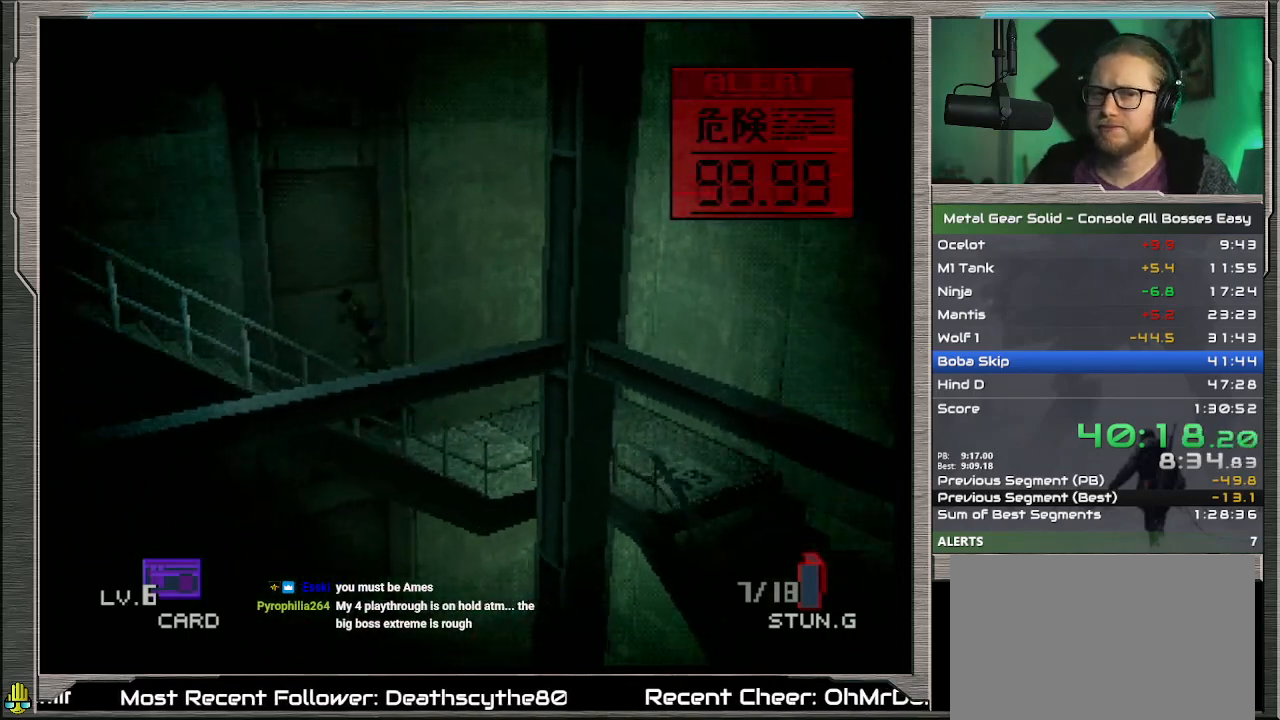
{"buttons": ["DPAD_LEFT"], "left_stick": "center", "events": []}
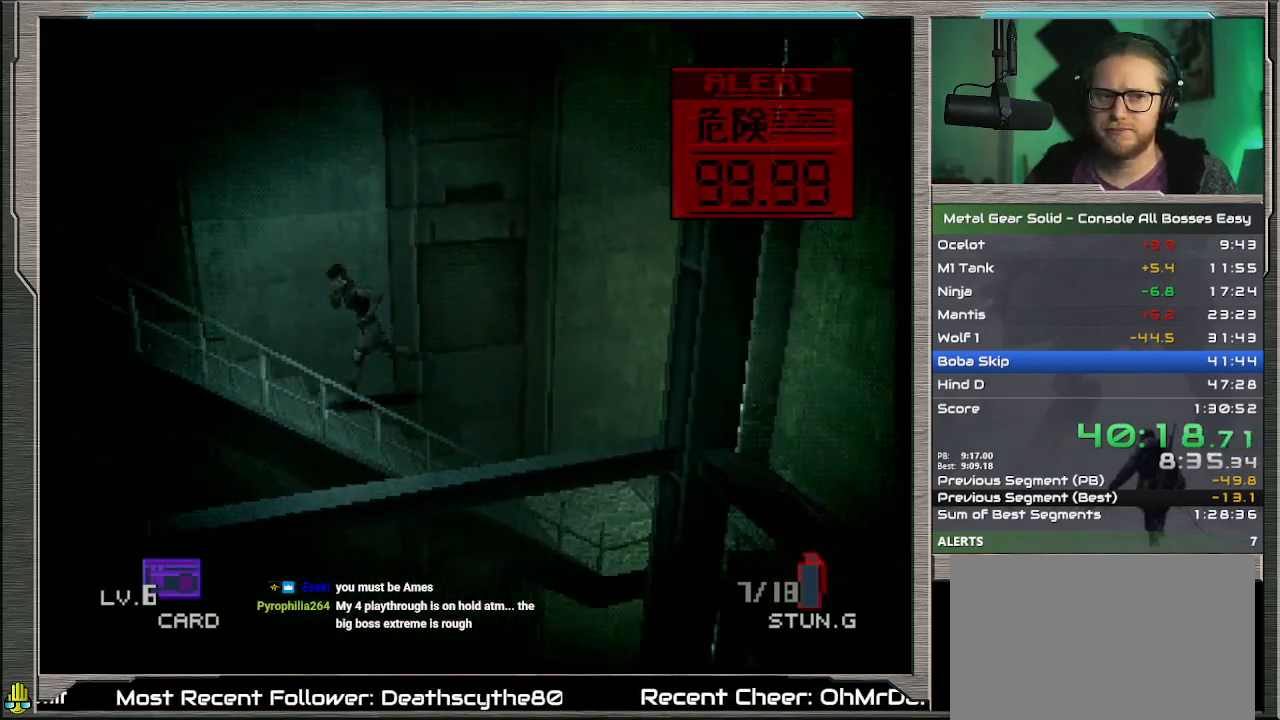
{"buttons": ["DPAD_LEFT"], "left_stick": "center", "events": []}
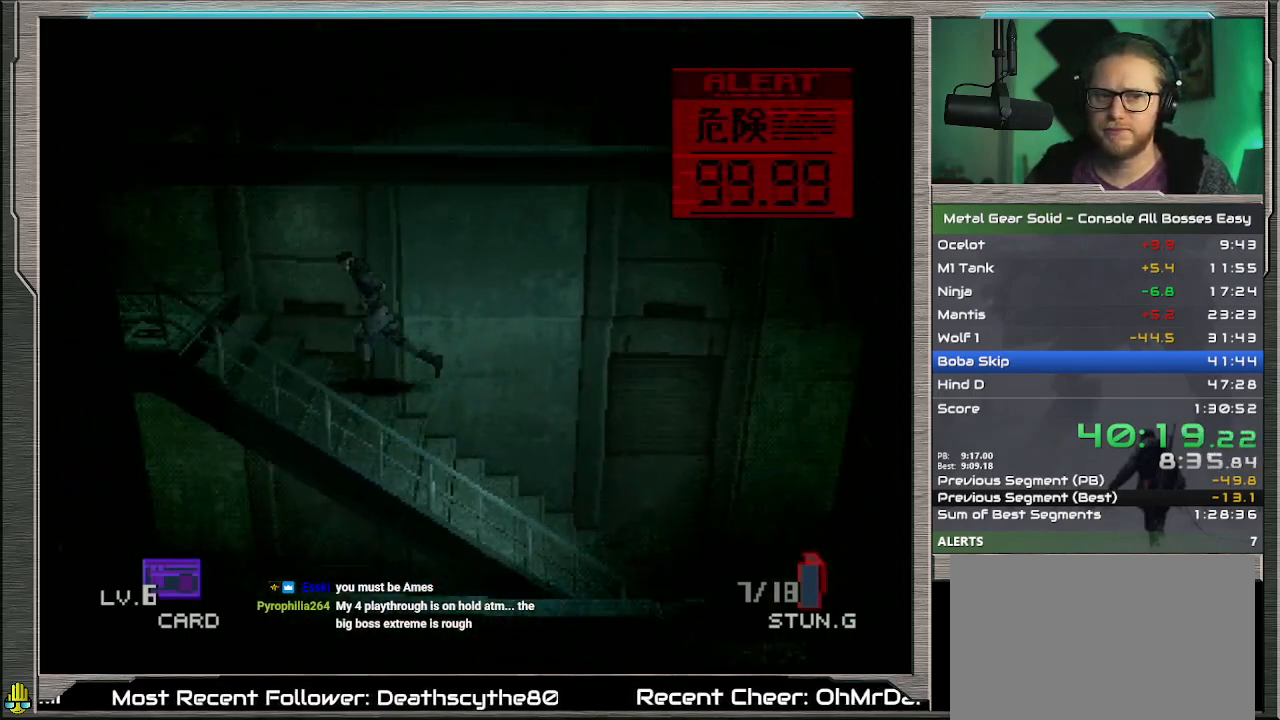
{"buttons": ["DPAD_LEFT"], "left_stick": "center", "events": []}
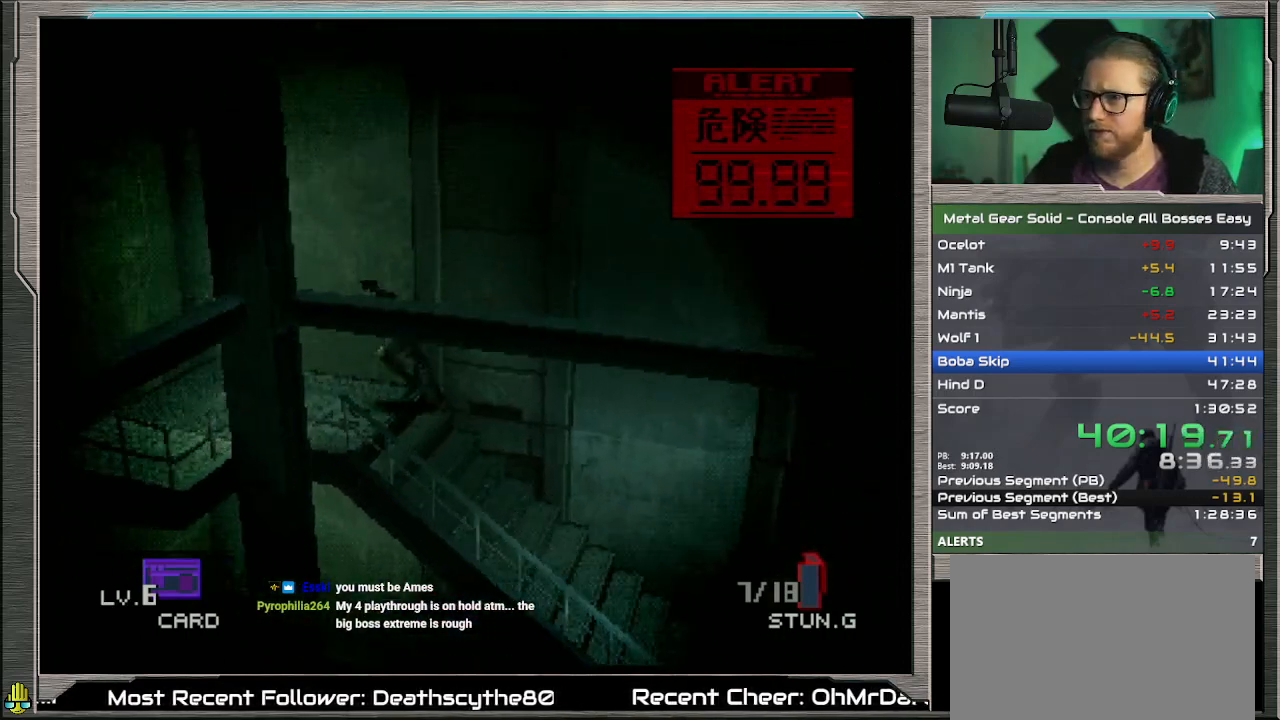
{"buttons": ["DPAD_LEFT"], "left_stick": "center", "events": []}
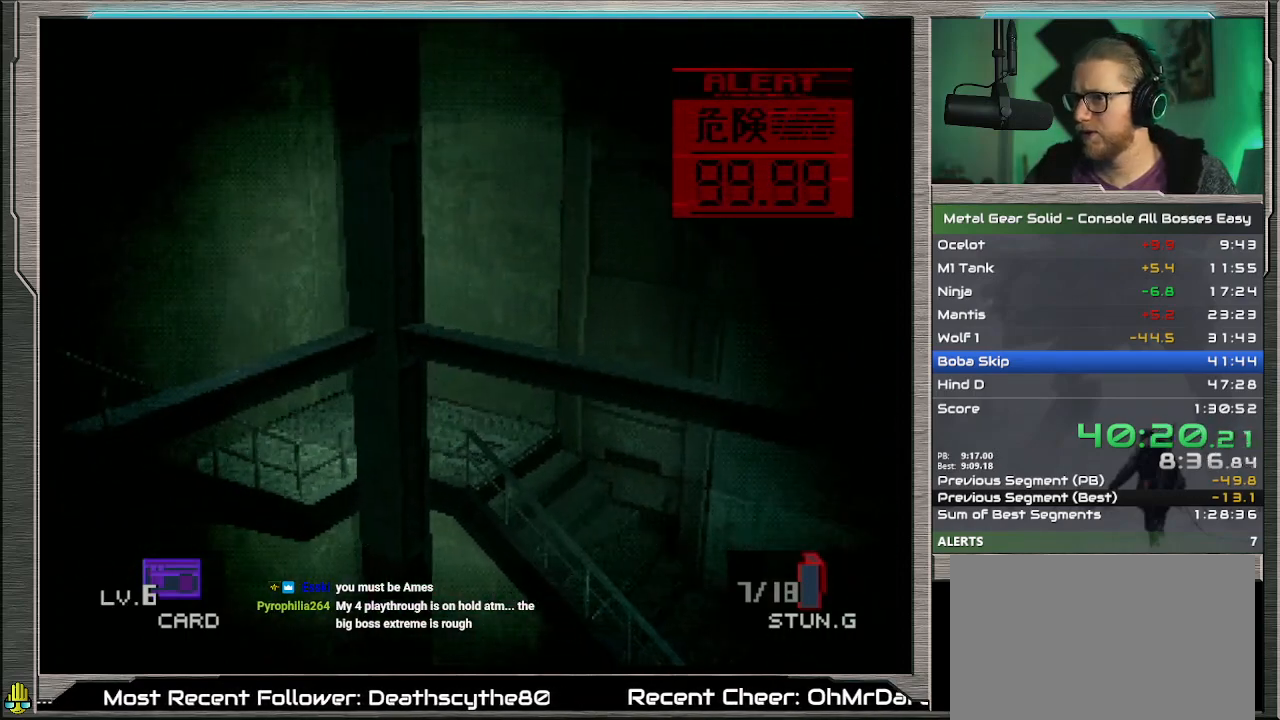
{"buttons": ["DPAD_LEFT"], "left_stick": "center", "events": []}
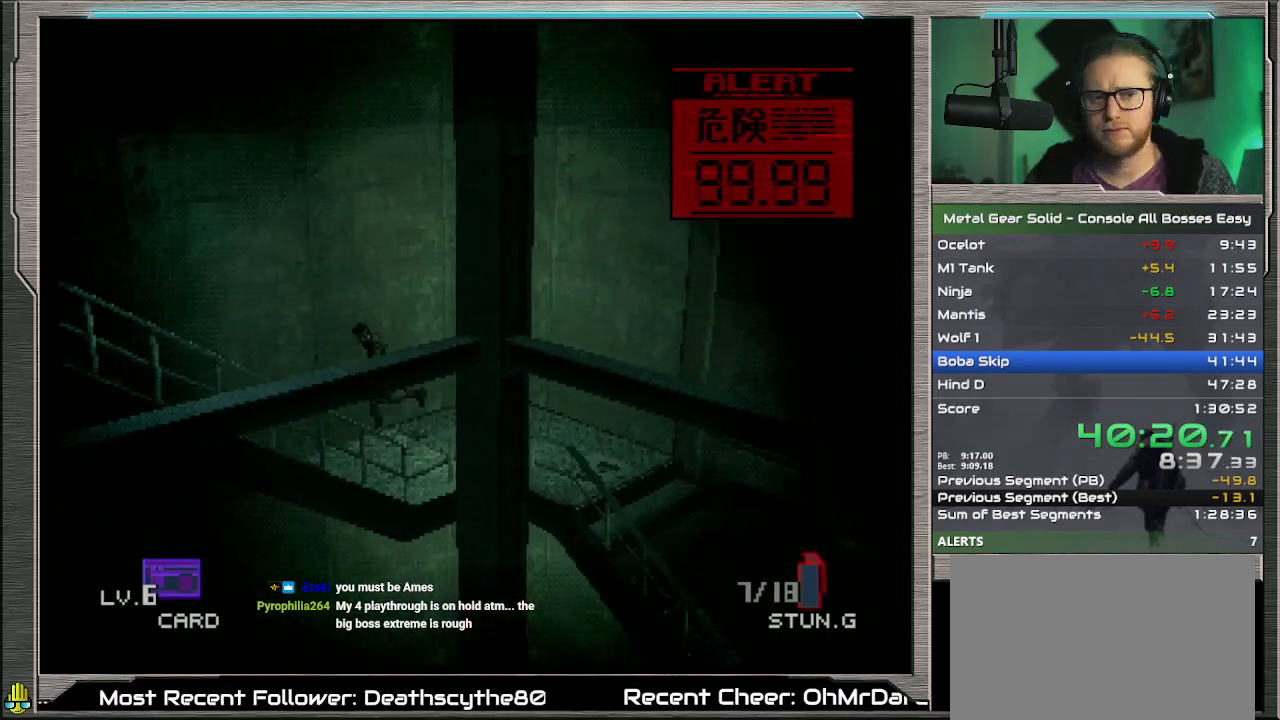
{"buttons": ["DPAD_LEFT"], "left_stick": "center", "events": []}
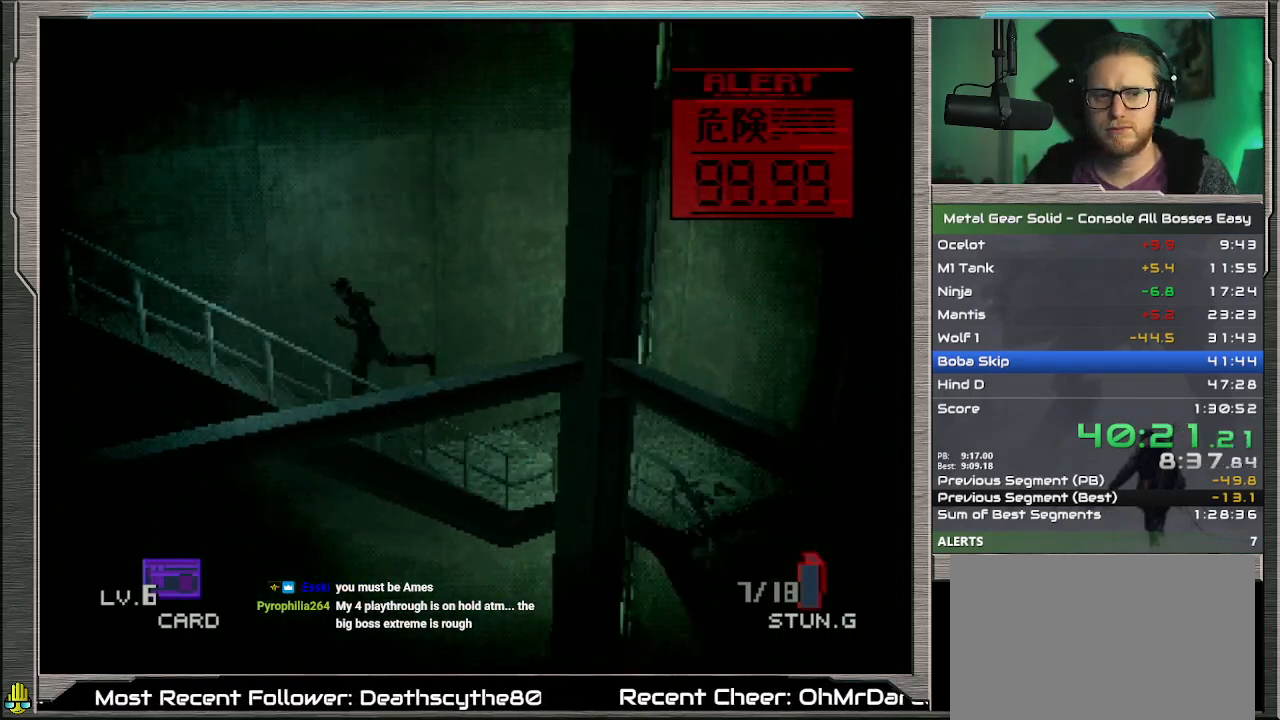
{"buttons": ["DPAD_LEFT"], "left_stick": "center", "events": []}
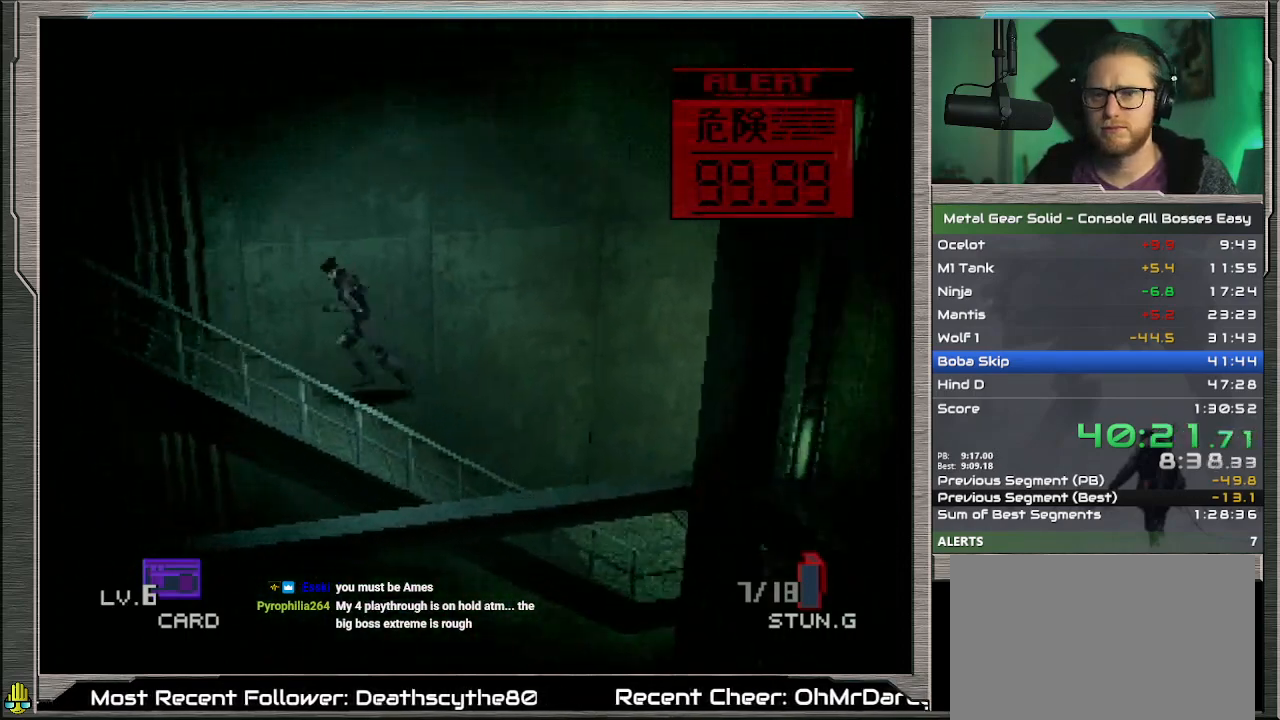
{"buttons": ["DPAD_LEFT"], "left_stick": "center", "events": []}
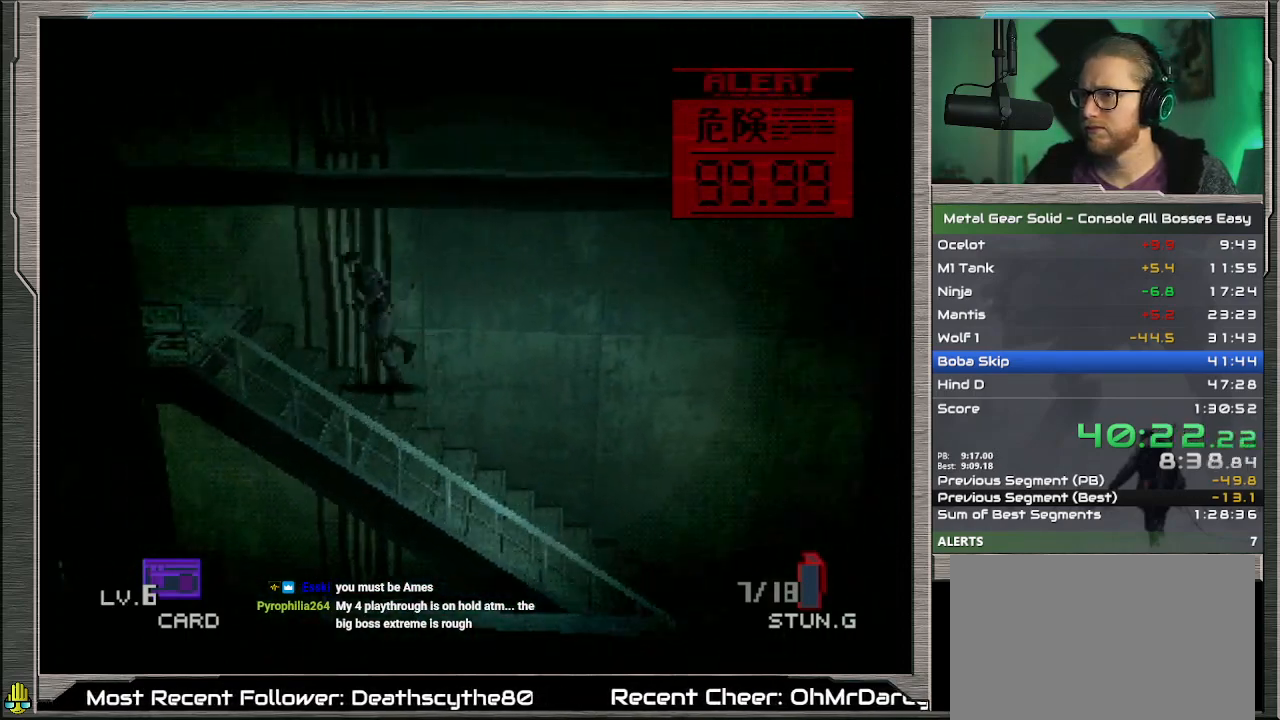
{"buttons": ["DPAD_LEFT"], "left_stick": "center", "events": [[300, "SQUARE", "down"], [367, "SQUARE", "up"]]}
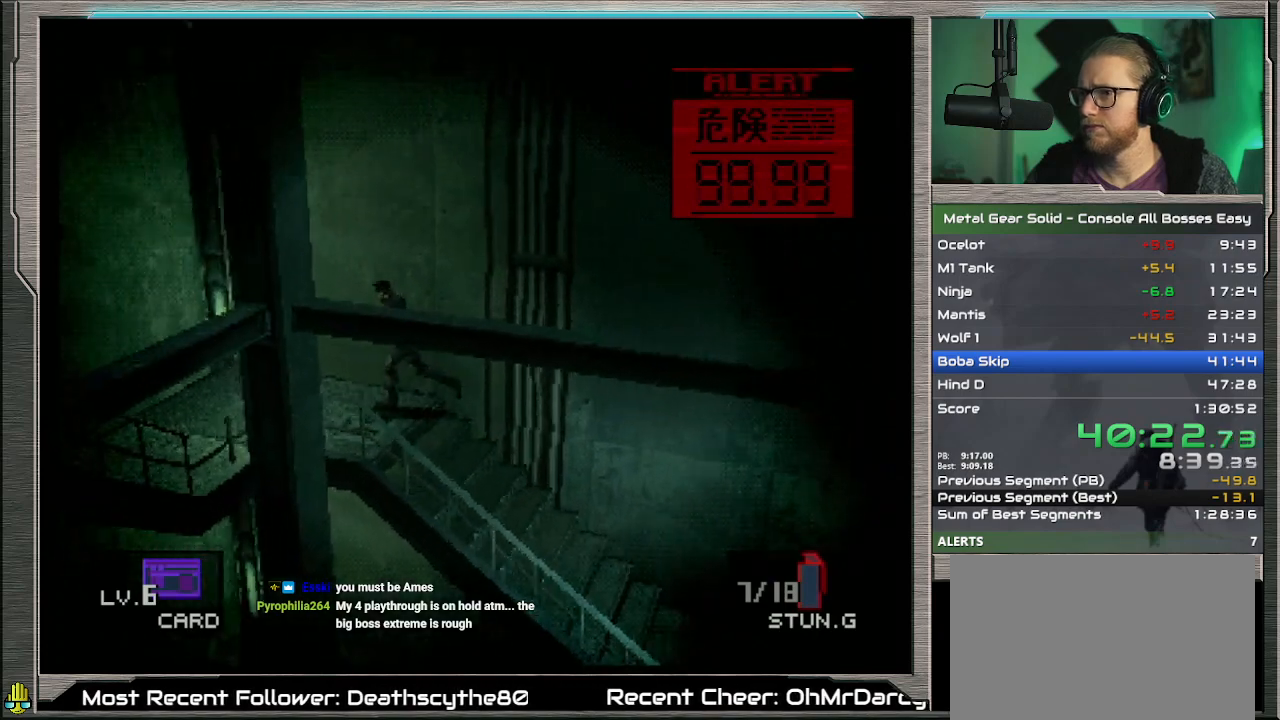
{"buttons": ["DPAD_LEFT"], "left_stick": "center", "events": []}
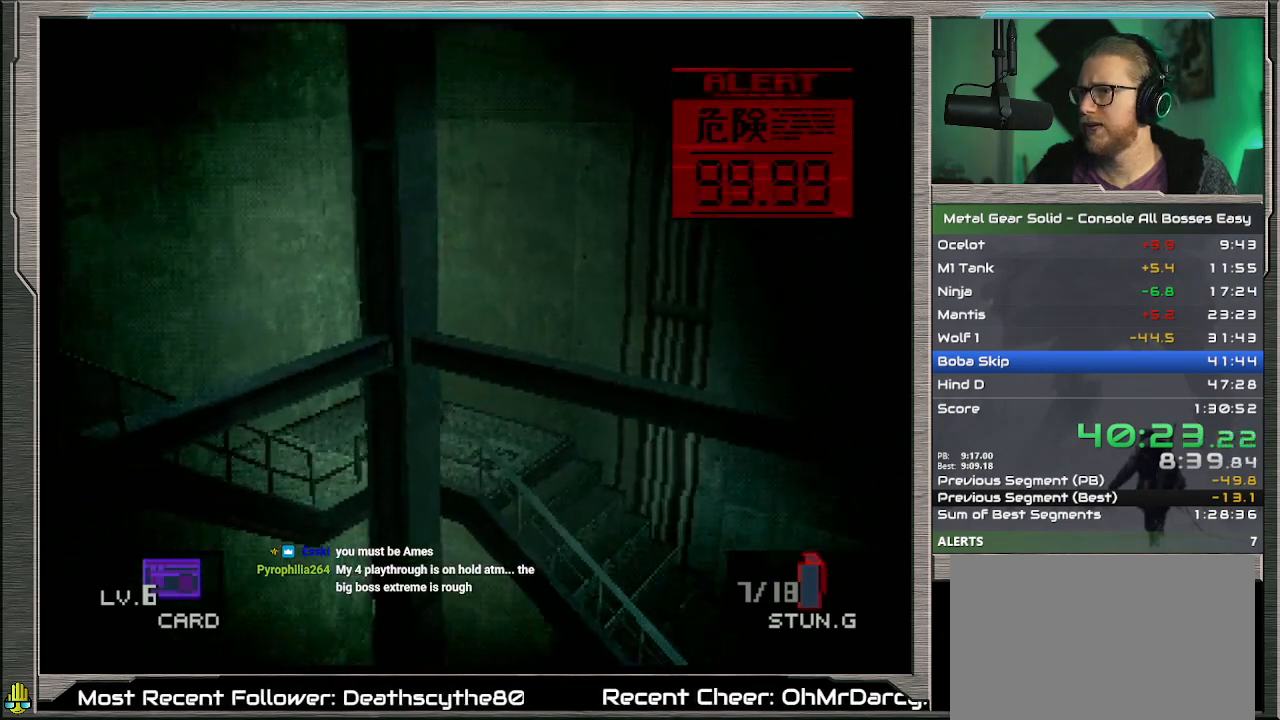
{"buttons": ["DPAD_LEFT"], "left_stick": "center", "events": []}